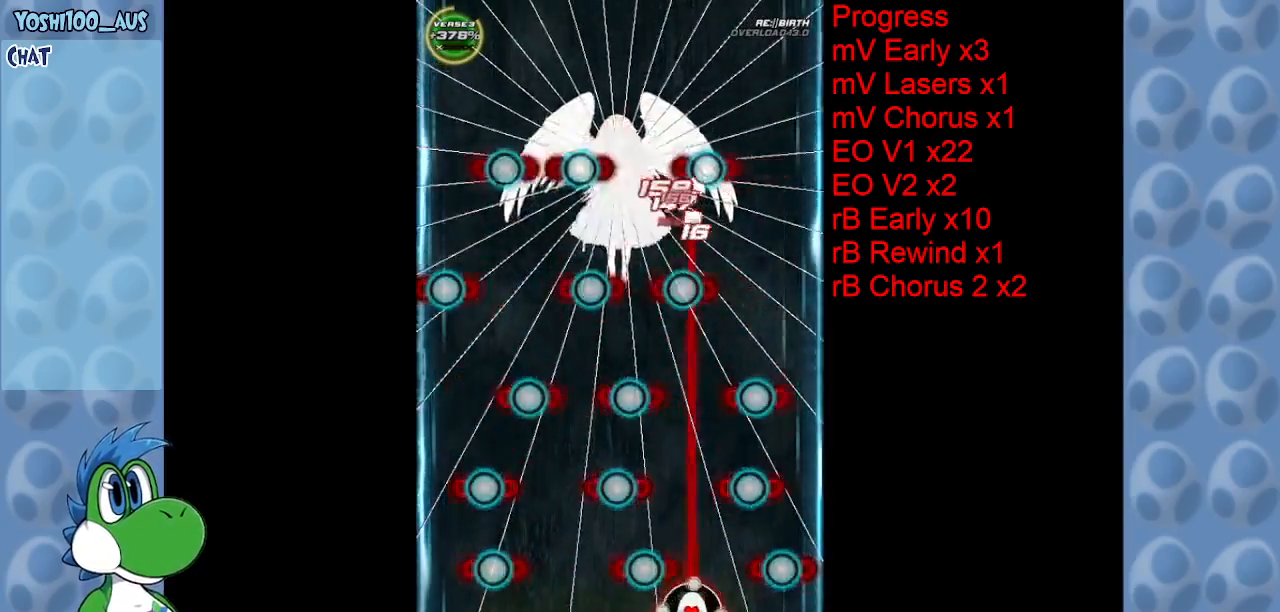
Gameplay with keyboard; each line is a JSON object with the keys held at the frame after it. "events" lists presses ("down") and releases ("up") of "c", "down", "left", "right", "up", "x" and "z" between this image and that frame as [ms after this image, input, new state], when the widget could be followed in between. No other keys are recorded. Mouse input is not recorded.
{"keys": [], "events": [[117, "z", "up"], [334, "z", "down"], [484, "z", "up"]]}
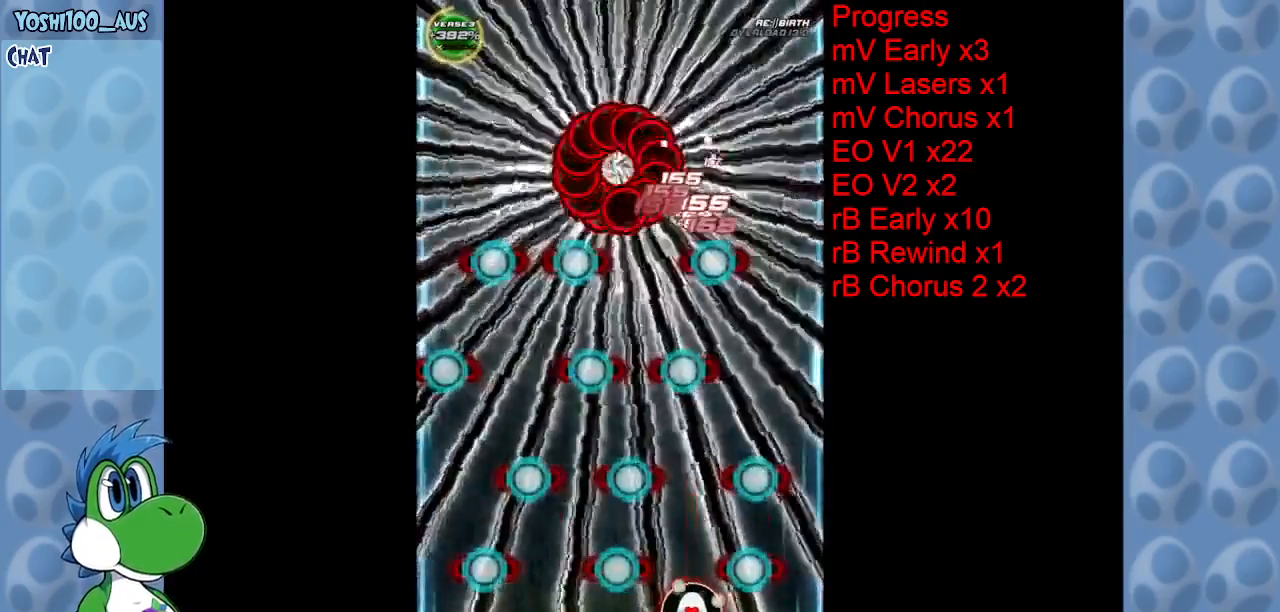
{"keys": ["left"], "events": [[117, "up", "down"], [217, "left", "down"], [217, "z", "down"], [267, "up", "up"], [350, "z", "up"]]}
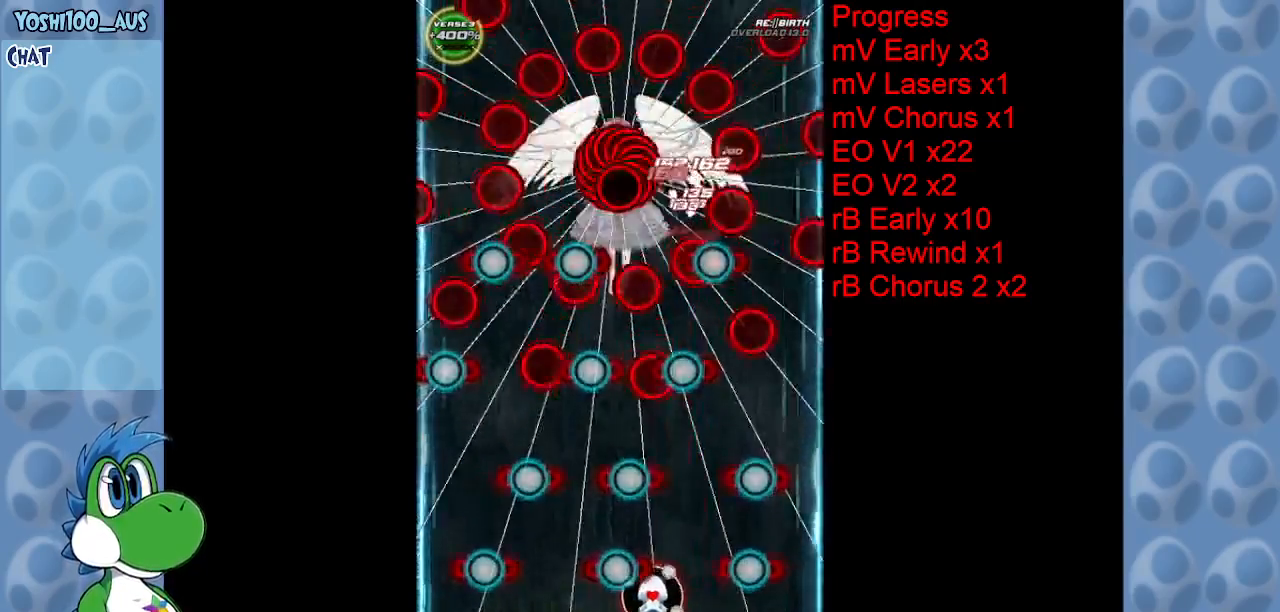
{"keys": ["left", "z"], "events": [[34, "down", "down"], [84, "z", "down"], [134, "down", "up"], [184, "z", "up"], [450, "z", "down"]]}
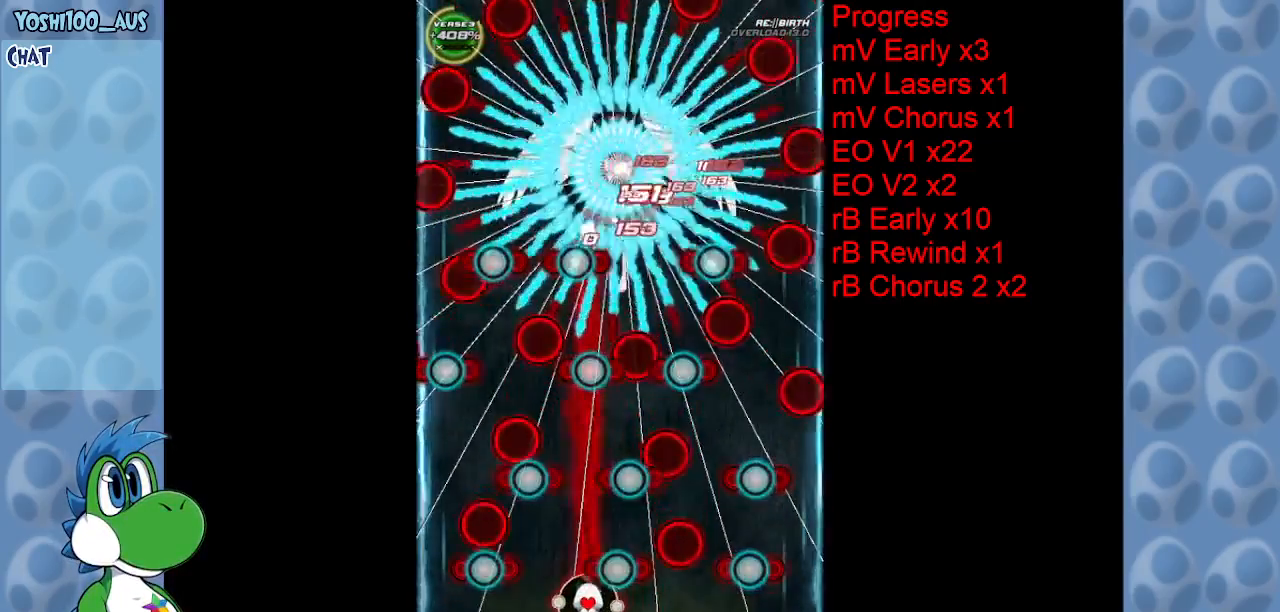
{"keys": ["x"], "events": [[100, "z", "up"], [234, "left", "up"], [417, "up", "down"], [417, "x", "down"], [467, "up", "up"]]}
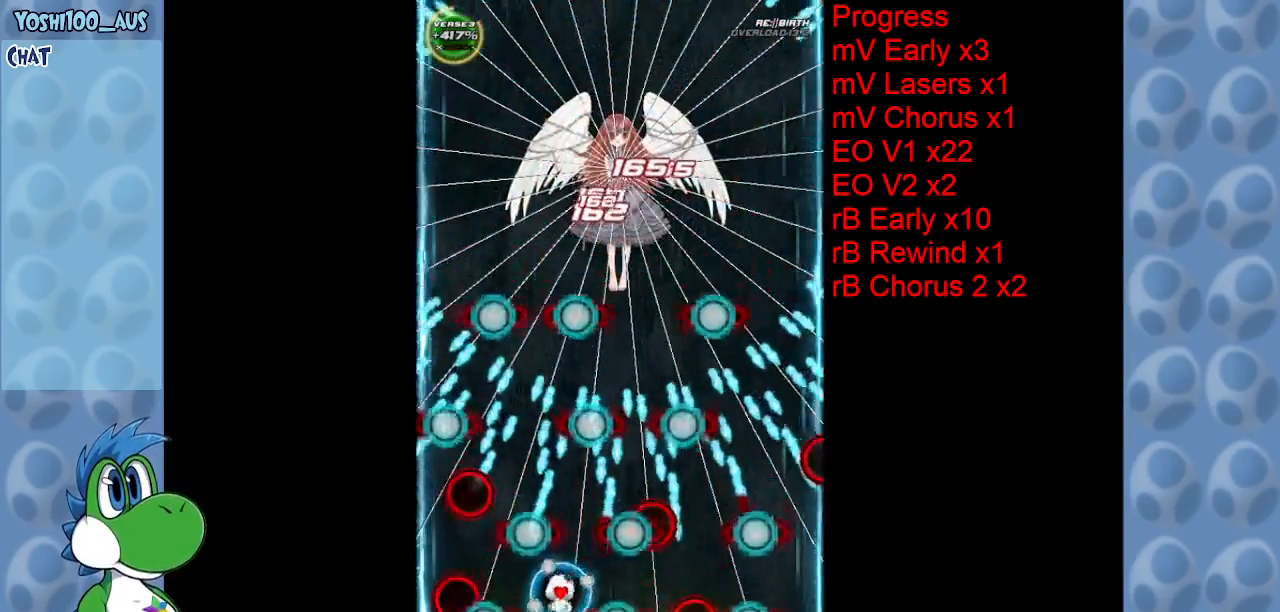
{"keys": [], "events": [[17, "x", "up"], [67, "left", "down"], [150, "left", "up"], [150, "up", "down"], [250, "up", "up"], [300, "z", "down"], [400, "z", "up"]]}
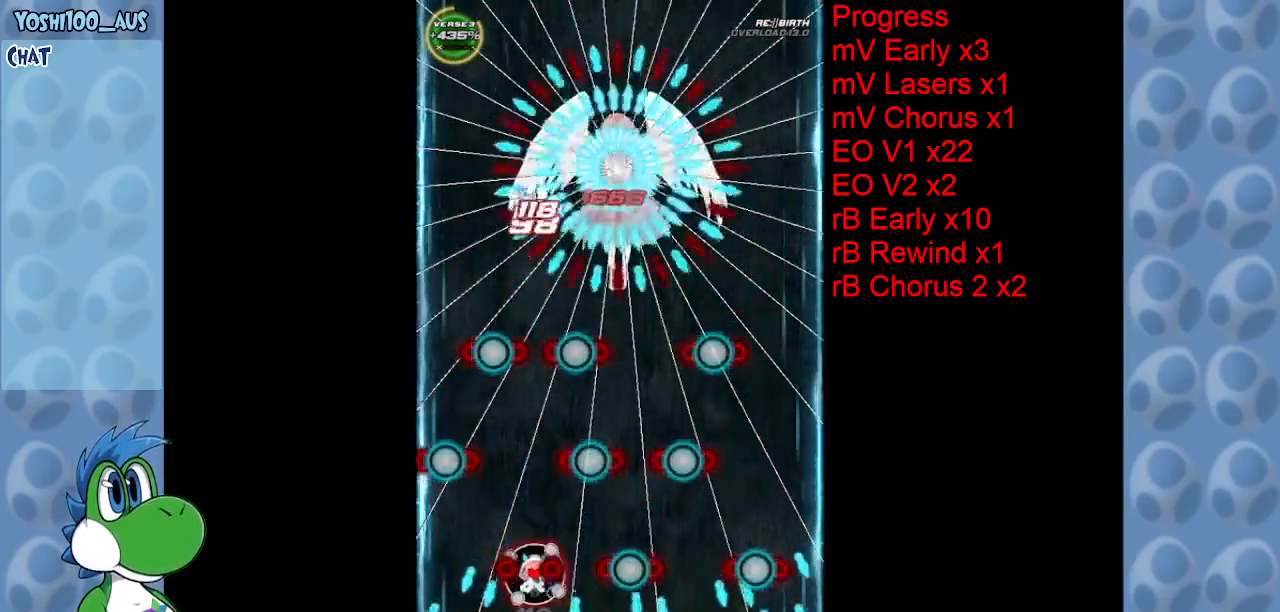
{"keys": ["up", "x"], "events": [[134, "z", "down"], [234, "z", "up"], [417, "up", "down"], [450, "x", "down"]]}
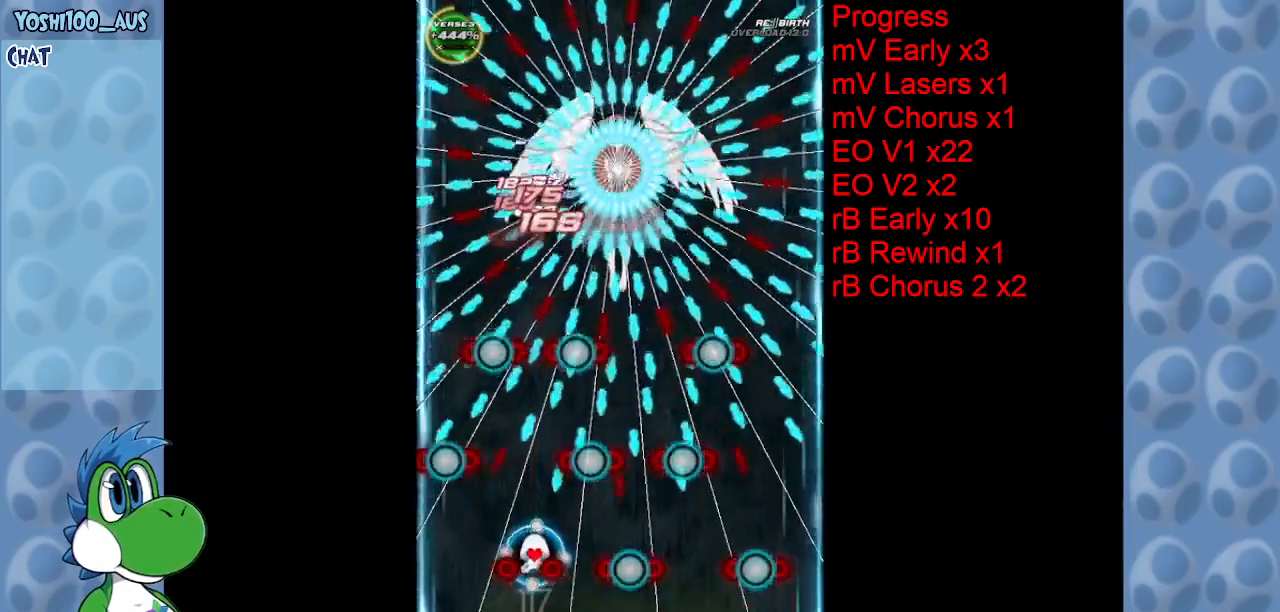
{"keys": ["left", "z"], "events": [[100, "x", "up"], [384, "up", "up"], [434, "z", "down"], [467, "left", "down"]]}
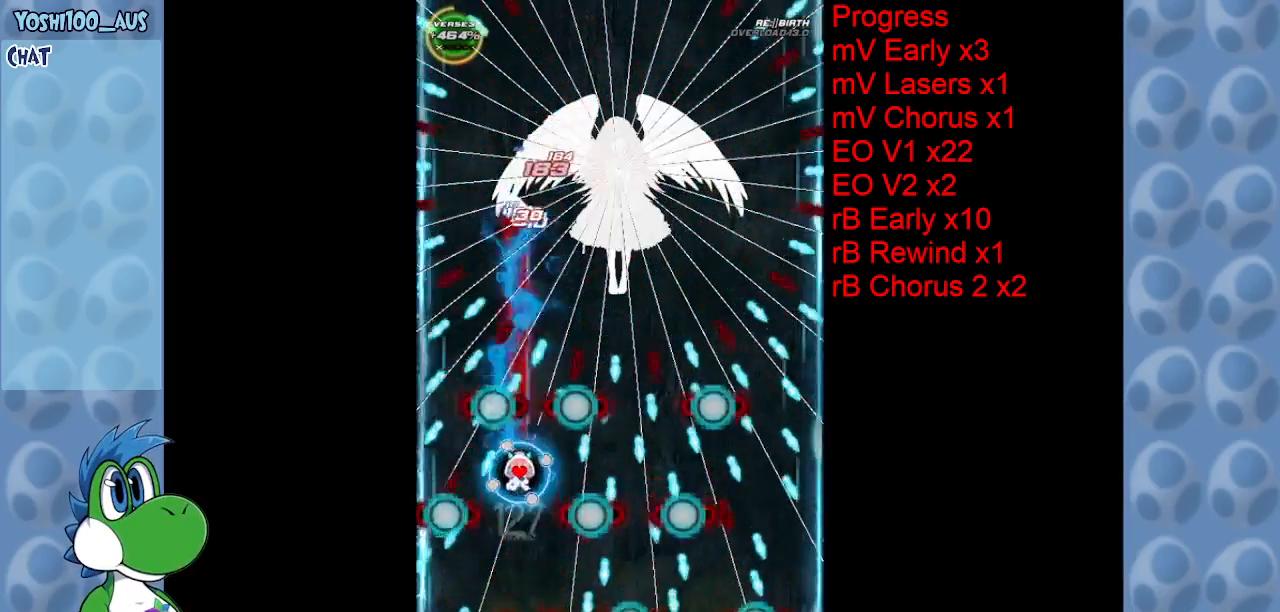
{"keys": [], "events": [[17, "down", "down"], [17, "z", "up"], [67, "left", "up"], [200, "x", "down"], [250, "right", "down"], [300, "down", "up"], [350, "right", "up"], [350, "x", "up"]]}
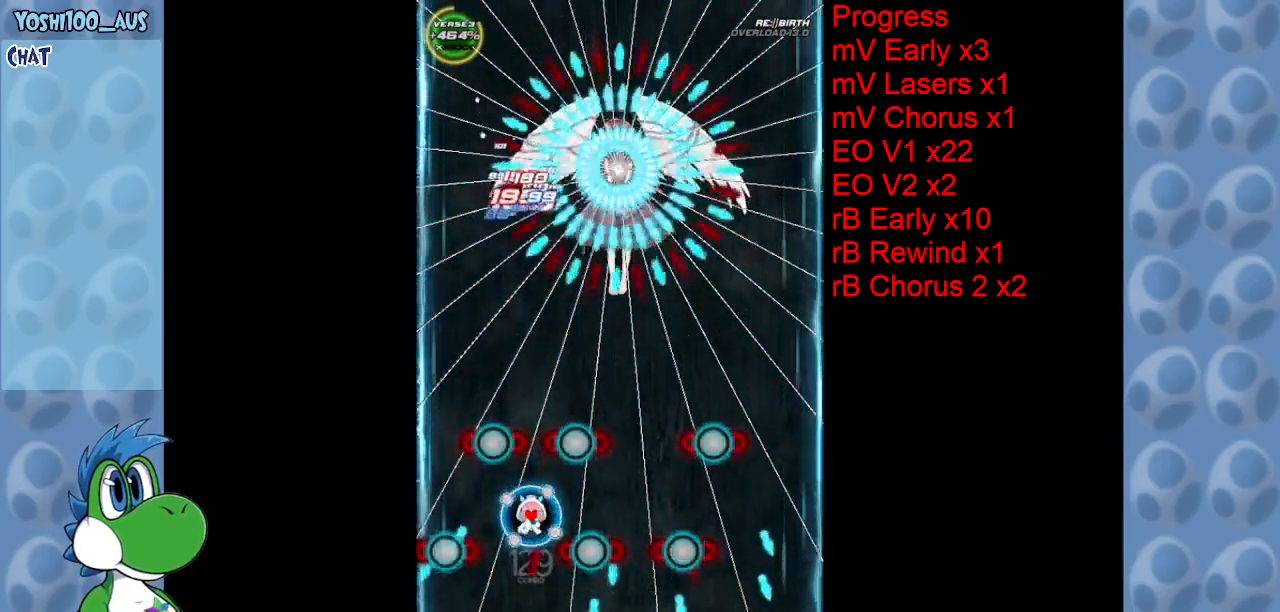
{"keys": ["right", "up", "x"], "events": [[117, "z", "down"], [267, "z", "up"], [317, "right", "down"], [417, "up", "down"], [467, "x", "down"]]}
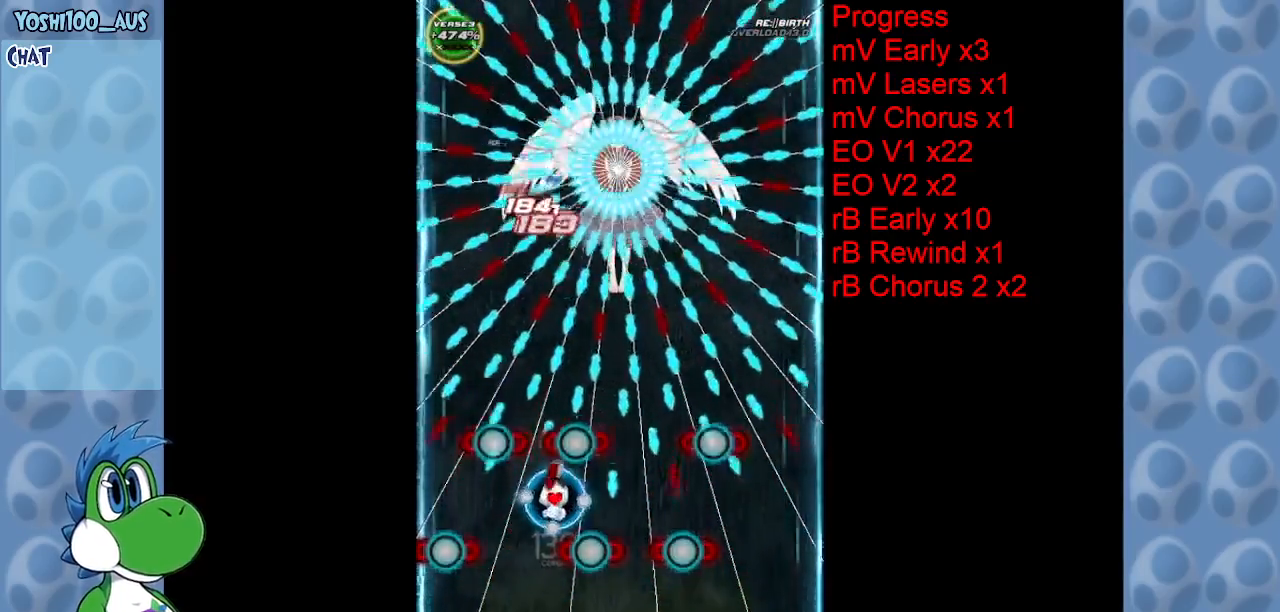
{"keys": ["right", "z"], "events": [[100, "right", "up"], [100, "x", "up"], [417, "right", "down"], [417, "z", "down"], [467, "up", "up"]]}
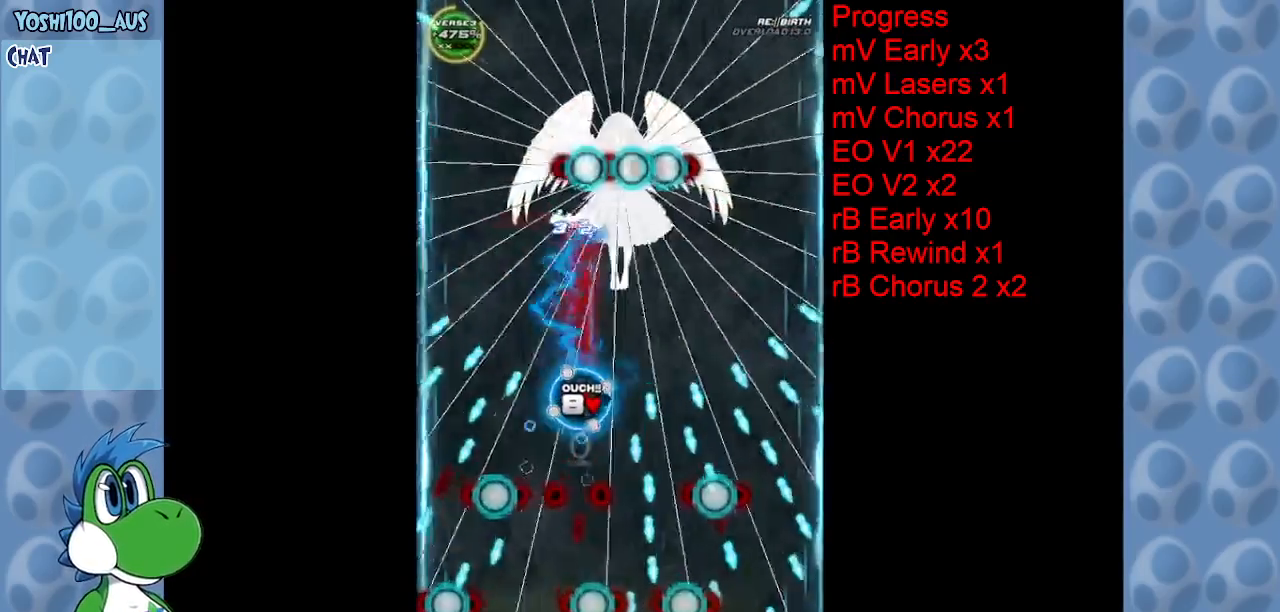
{"keys": ["down"], "events": [[17, "right", "up"], [17, "z", "up"], [167, "down", "down"], [217, "right", "down"], [217, "z", "down"], [300, "right", "up"], [350, "z", "up"]]}
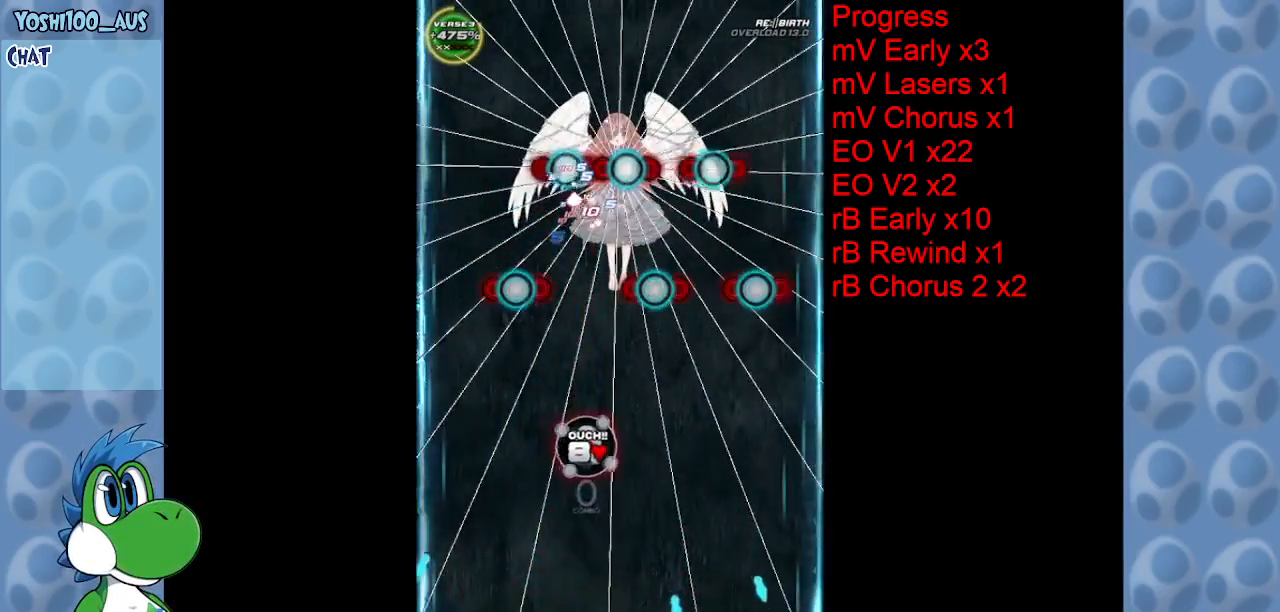
{"keys": ["down", "z"], "events": [[34, "right", "down"], [84, "z", "down"], [134, "right", "up"], [217, "z", "up"], [317, "left", "down"], [367, "left", "up"], [450, "z", "down"]]}
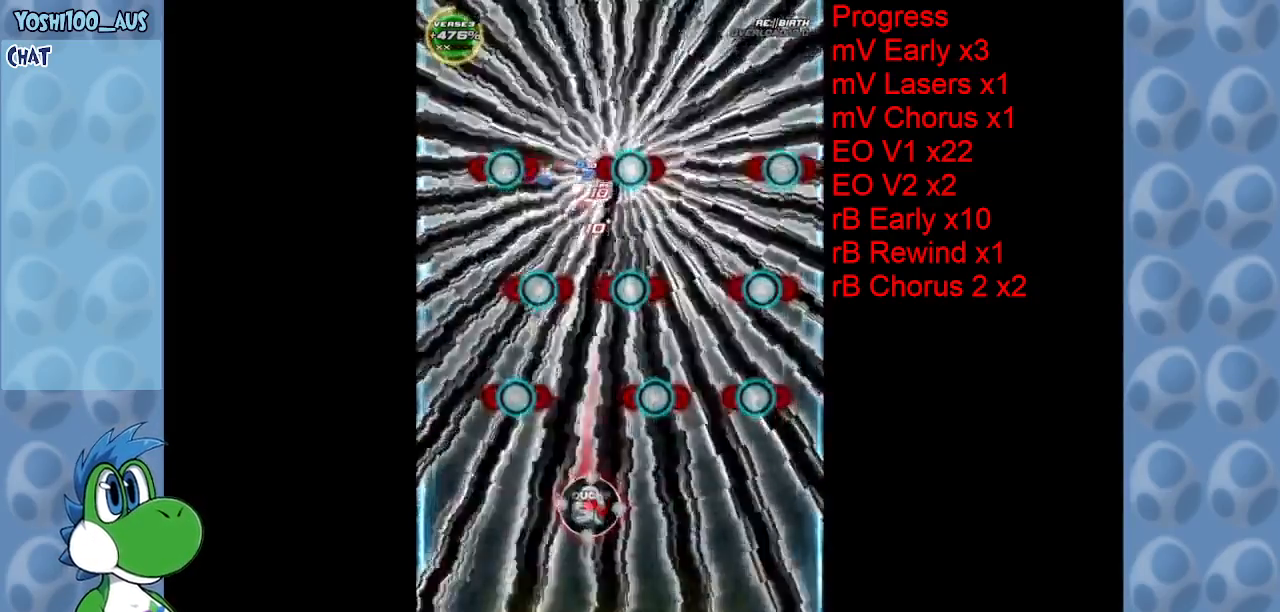
{"keys": [], "events": [[100, "down", "up"], [100, "z", "up"], [384, "z", "down"], [484, "z", "up"]]}
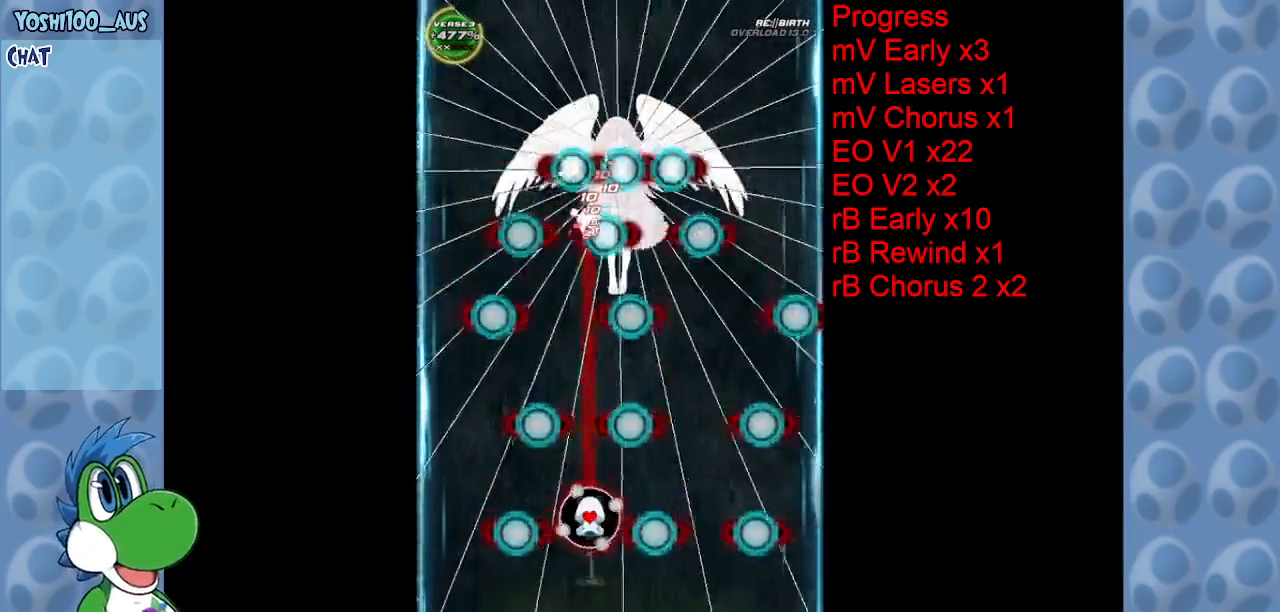
{"keys": ["down"], "events": [[17, "right", "down"], [217, "down", "down"], [217, "x", "down"], [317, "right", "up"], [350, "x", "up"]]}
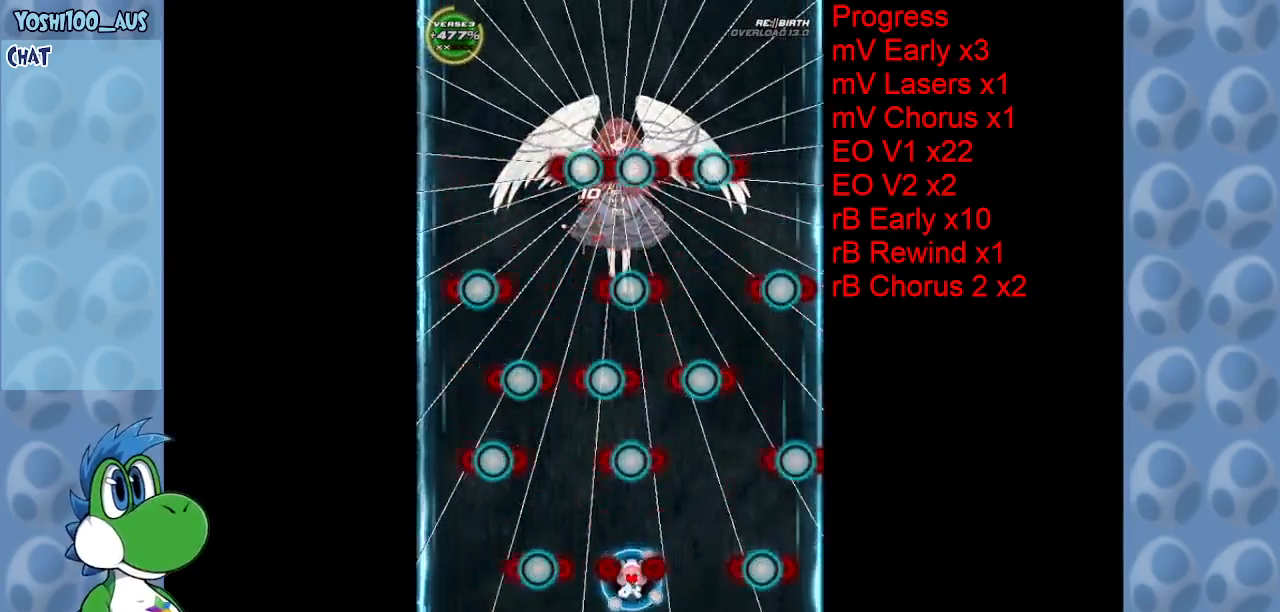
{"keys": ["x"], "events": [[134, "z", "down"], [234, "down", "up"], [234, "z", "up"], [467, "x", "down"]]}
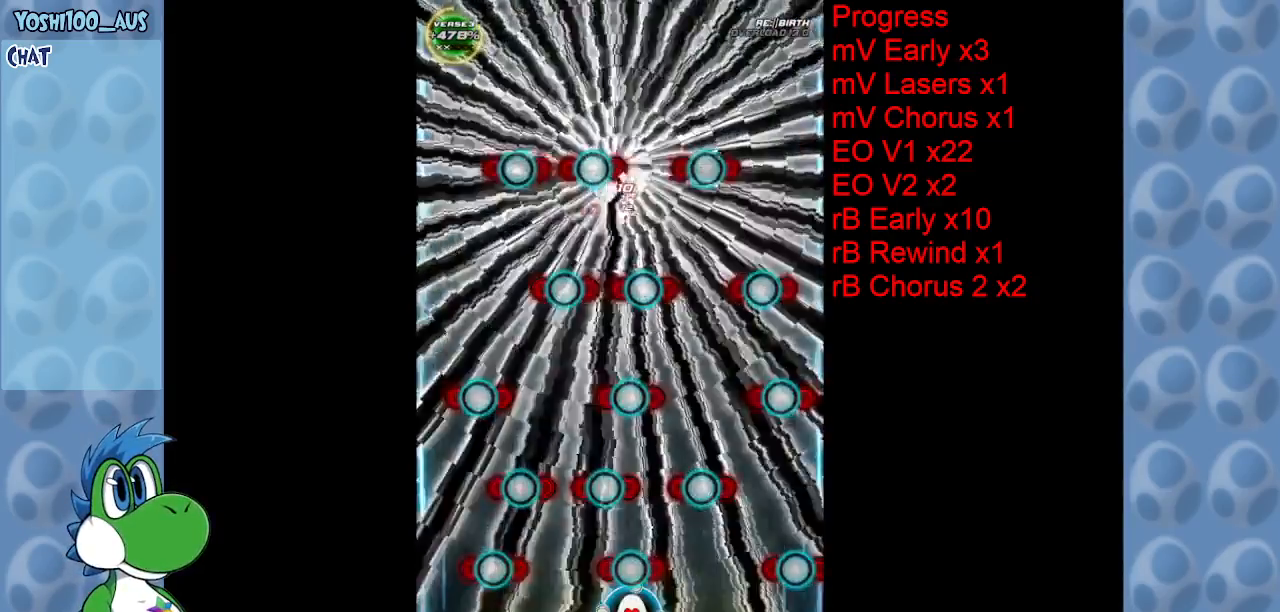
{"keys": [], "events": [[100, "x", "up"], [284, "right", "down"], [384, "right", "up"], [384, "up", "down"], [384, "z", "down"], [434, "up", "up"], [467, "z", "up"]]}
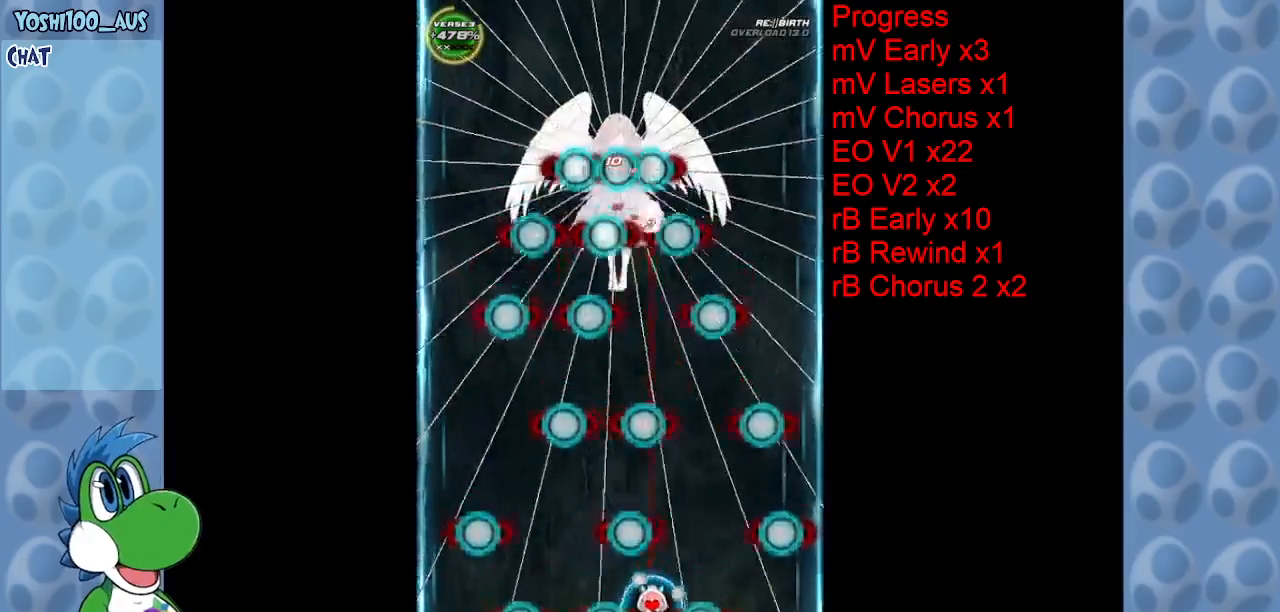
{"keys": [], "events": [[17, "right", "down"], [200, "z", "down"], [350, "z", "up"], [384, "right", "up"]]}
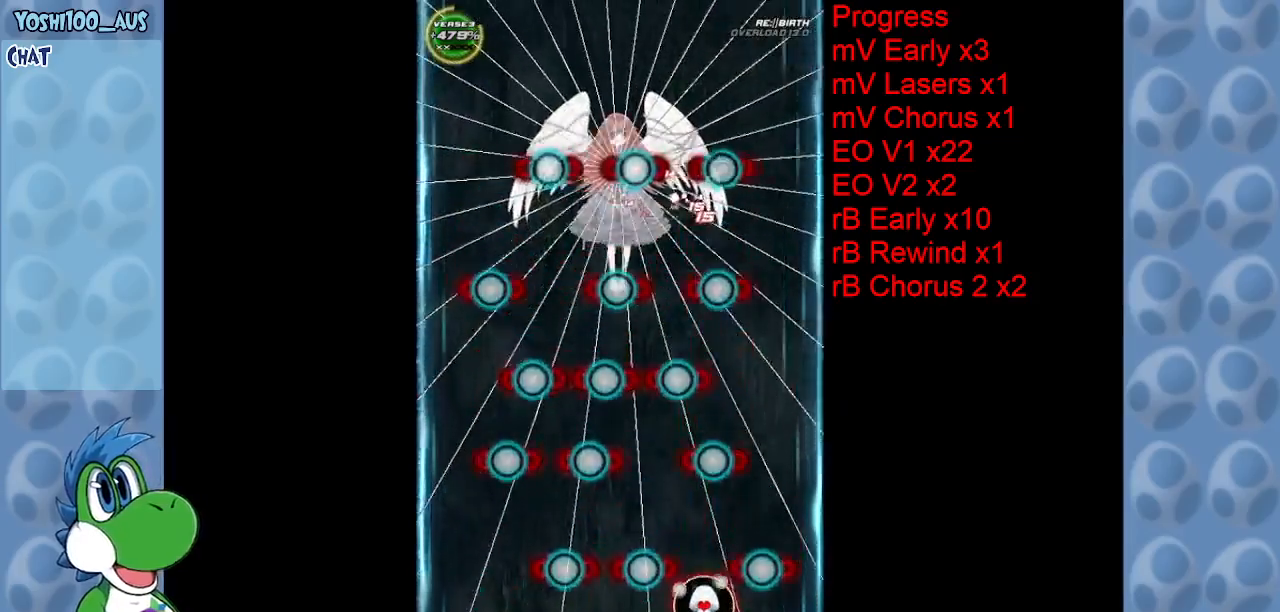
{"keys": ["x"], "events": [[84, "z", "down"], [234, "z", "up"], [417, "down", "down"], [450, "x", "down"], [500, "down", "up"]]}
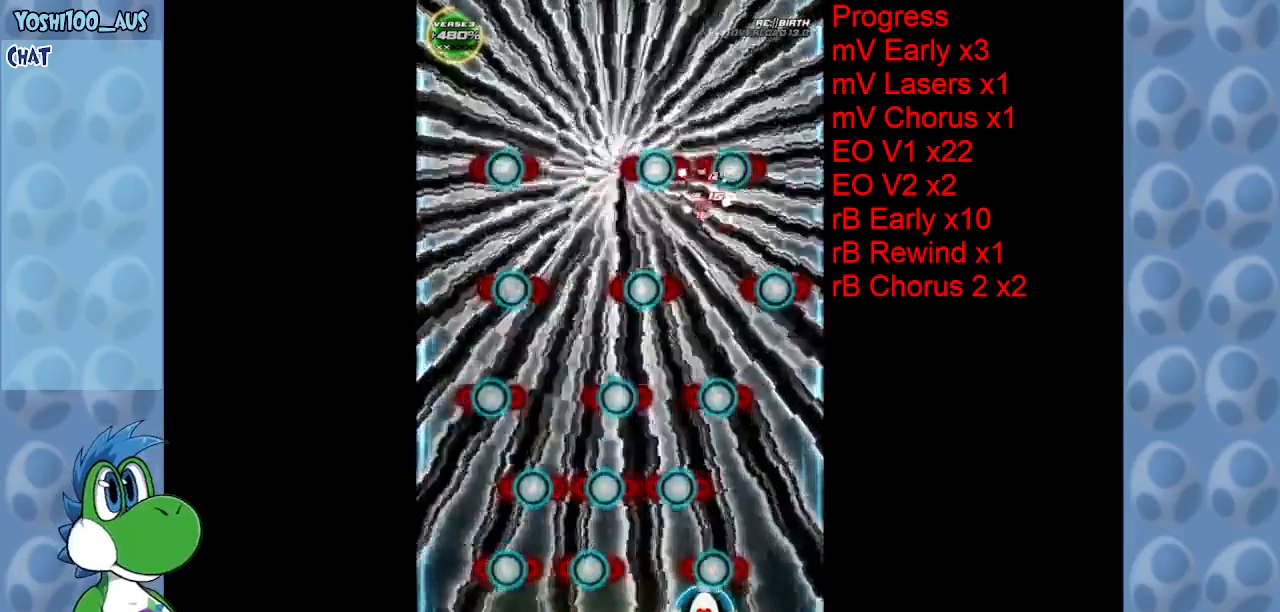
{"keys": ["z"], "events": [[100, "x", "up"], [334, "right", "down"], [384, "z", "down"], [434, "right", "up"]]}
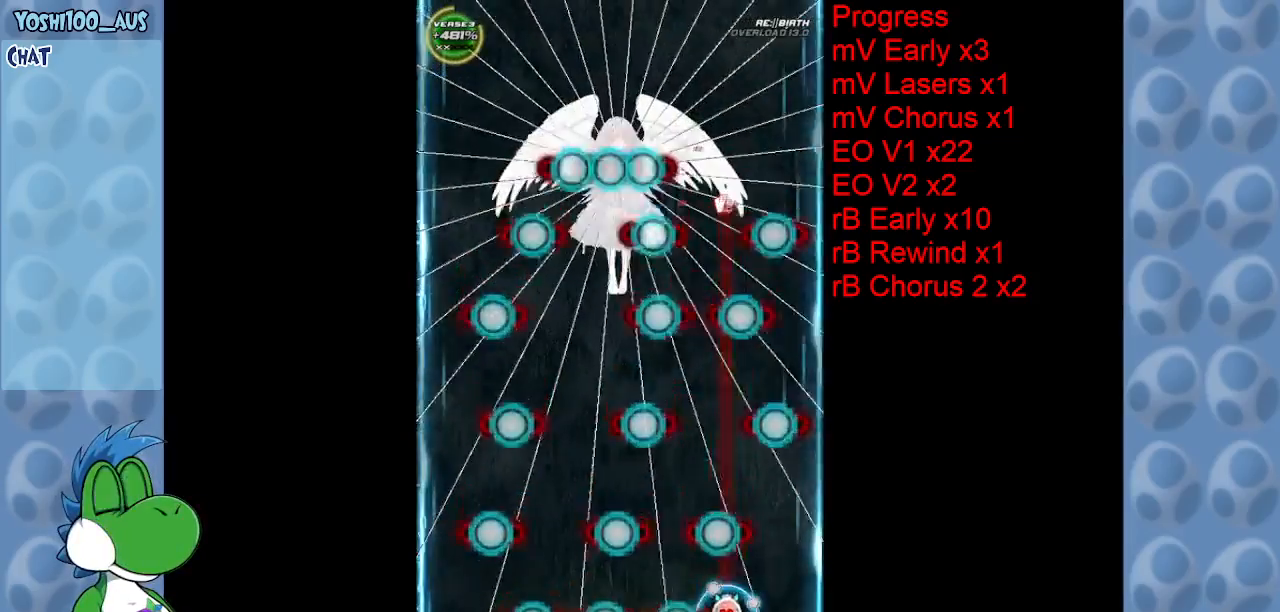
{"keys": ["left", "up"], "events": [[17, "z", "up"], [200, "x", "down"], [300, "up", "down"], [300, "x", "up"], [484, "left", "down"]]}
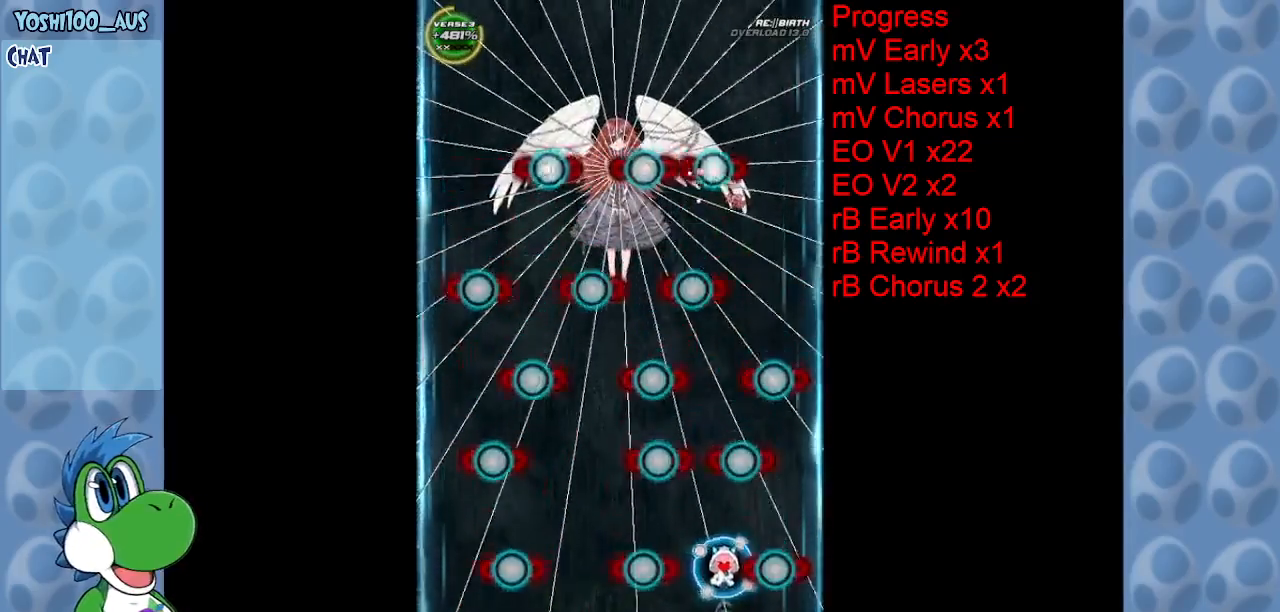
{"keys": ["down", "z"], "events": [[34, "up", "up"], [117, "left", "up"], [117, "z", "down"], [167, "down", "down"], [267, "z", "up"], [500, "z", "down"]]}
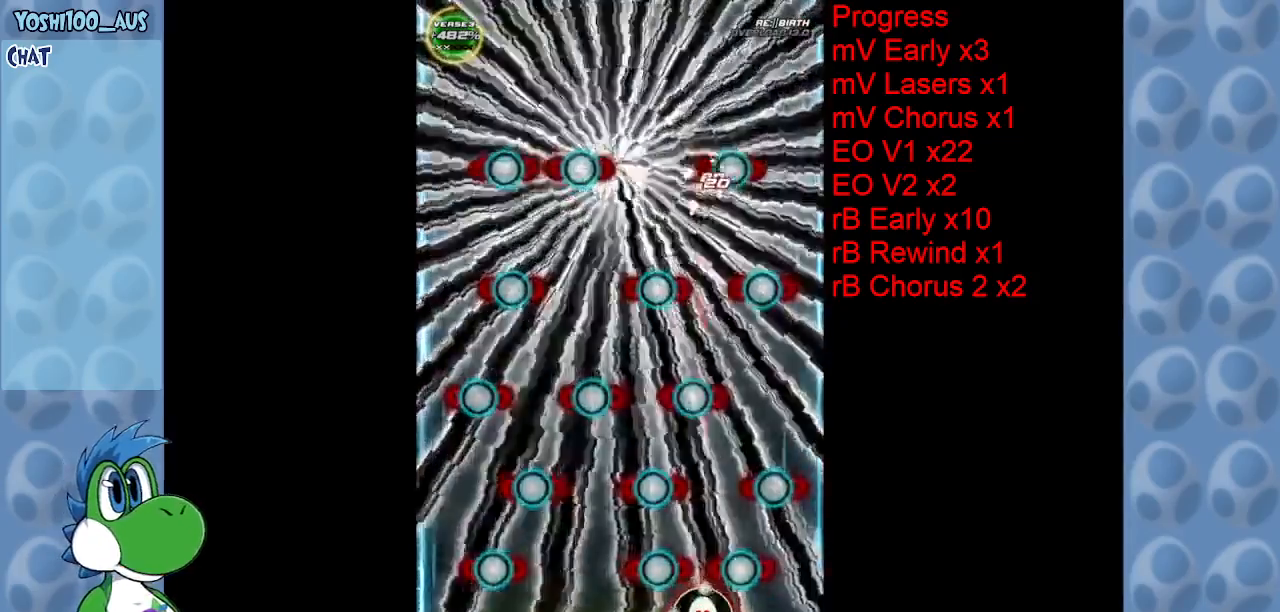
{"keys": [], "events": [[100, "z", "up"], [200, "down", "up"], [384, "z", "down"], [467, "z", "up"]]}
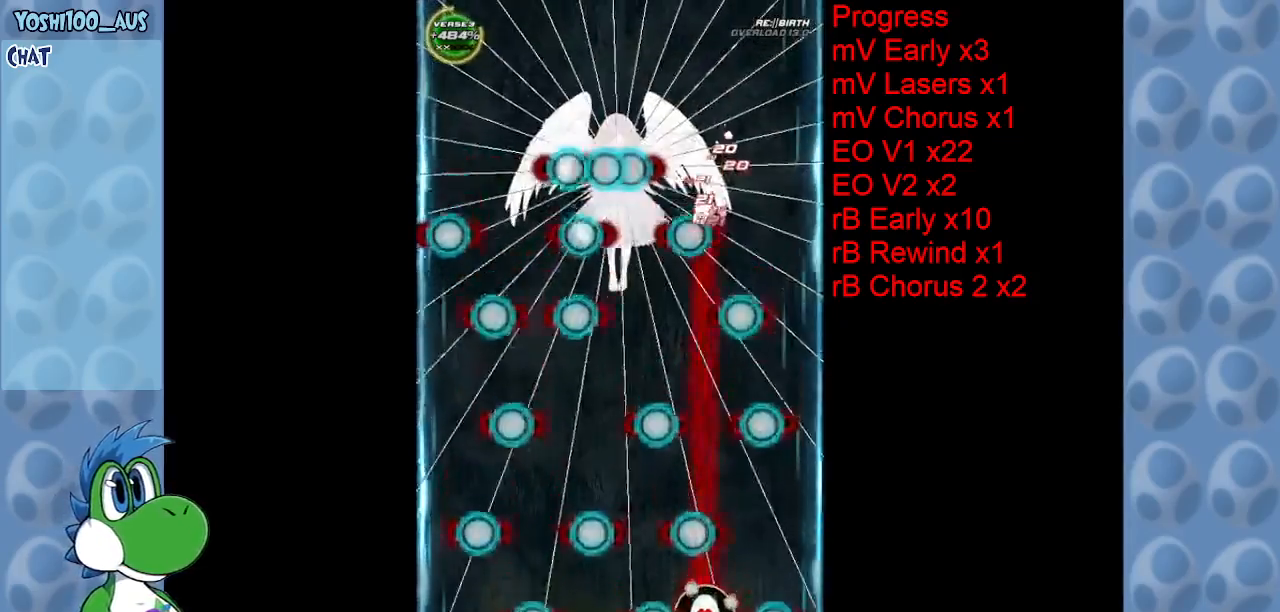
{"keys": [], "events": [[17, "right", "down"], [267, "right", "up"], [267, "up", "down"], [267, "z", "down"], [300, "up", "up"], [350, "z", "up"]]}
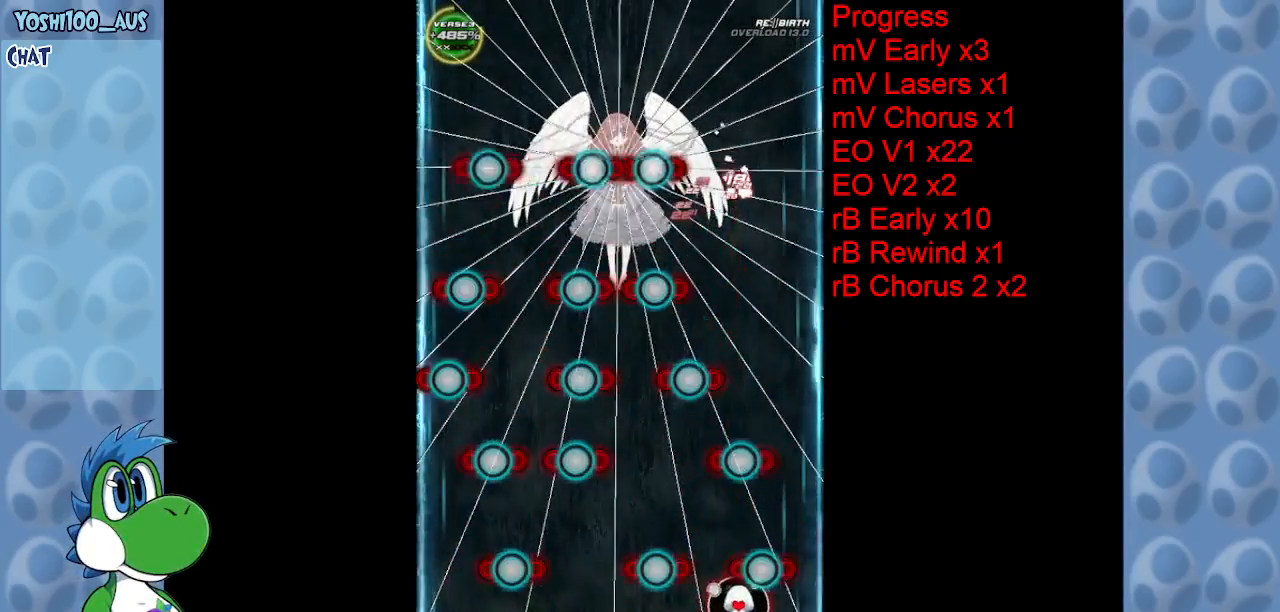
{"keys": ["z"], "events": [[34, "right", "down"], [84, "down", "down"], [84, "x", "down"], [134, "down", "up"], [134, "right", "up"], [184, "x", "up"], [450, "left", "down"], [500, "left", "up"], [500, "z", "down"]]}
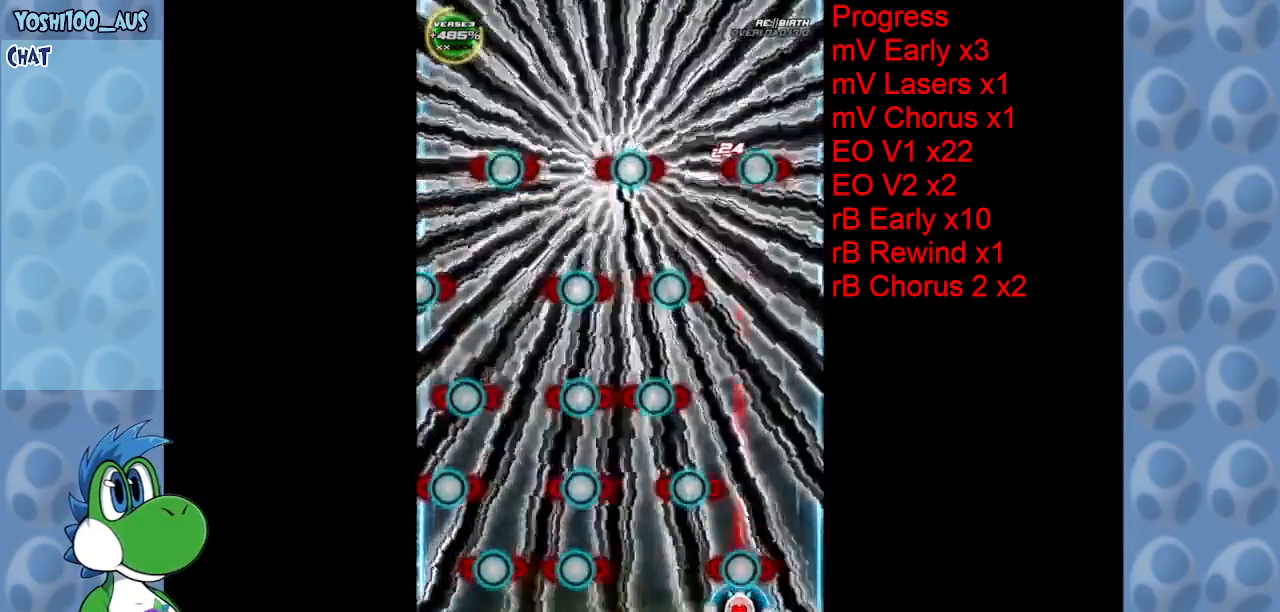
{"keys": ["up"], "events": [[100, "z", "up"], [334, "z", "down"], [417, "up", "down"], [467, "z", "up"]]}
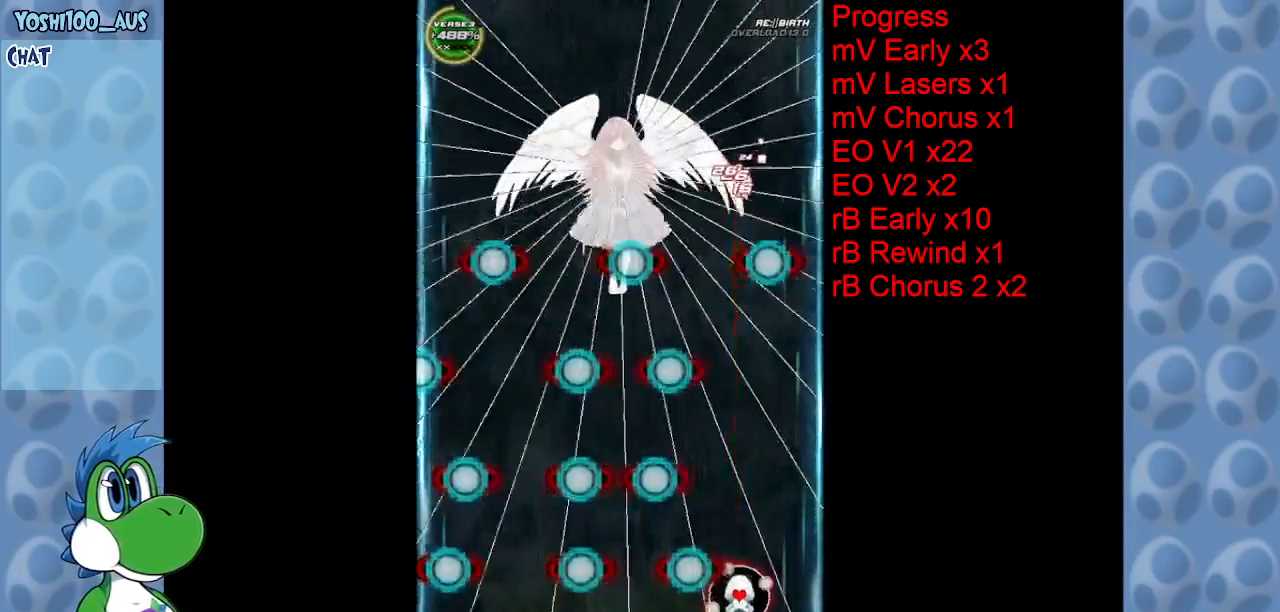
{"keys": ["up"], "events": [[150, "z", "down"], [300, "z", "up"]]}
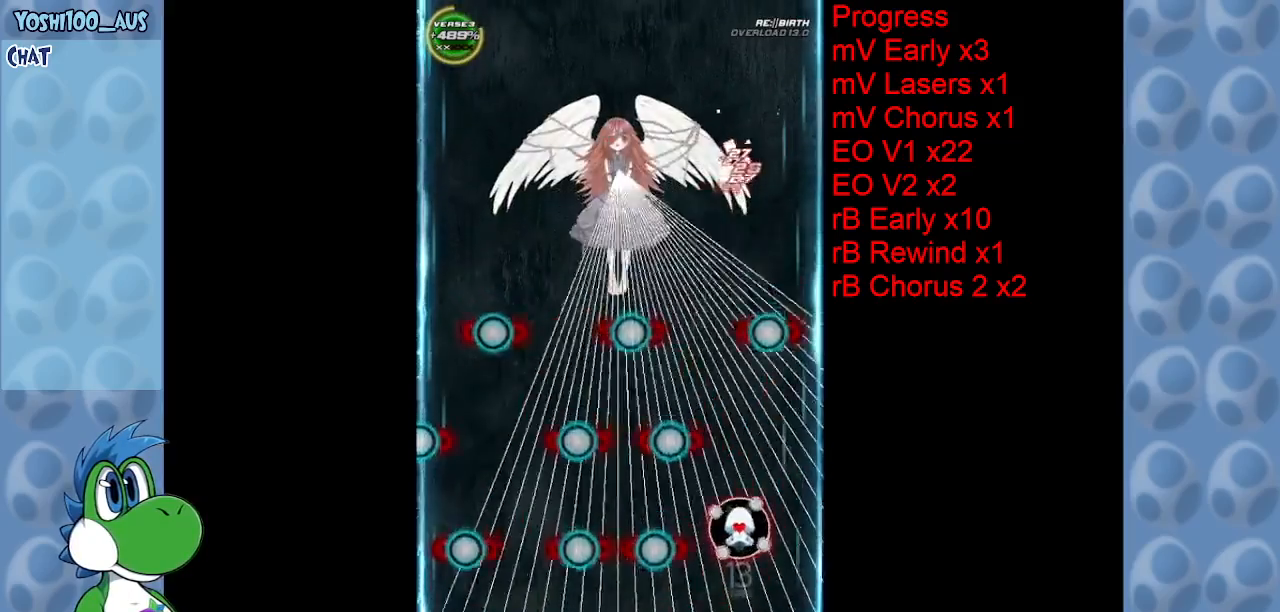
{"keys": ["right", "up", "z"], "events": [[84, "x", "down"], [234, "x", "up"], [284, "left", "down"], [367, "left", "up"], [367, "right", "down"], [467, "z", "down"]]}
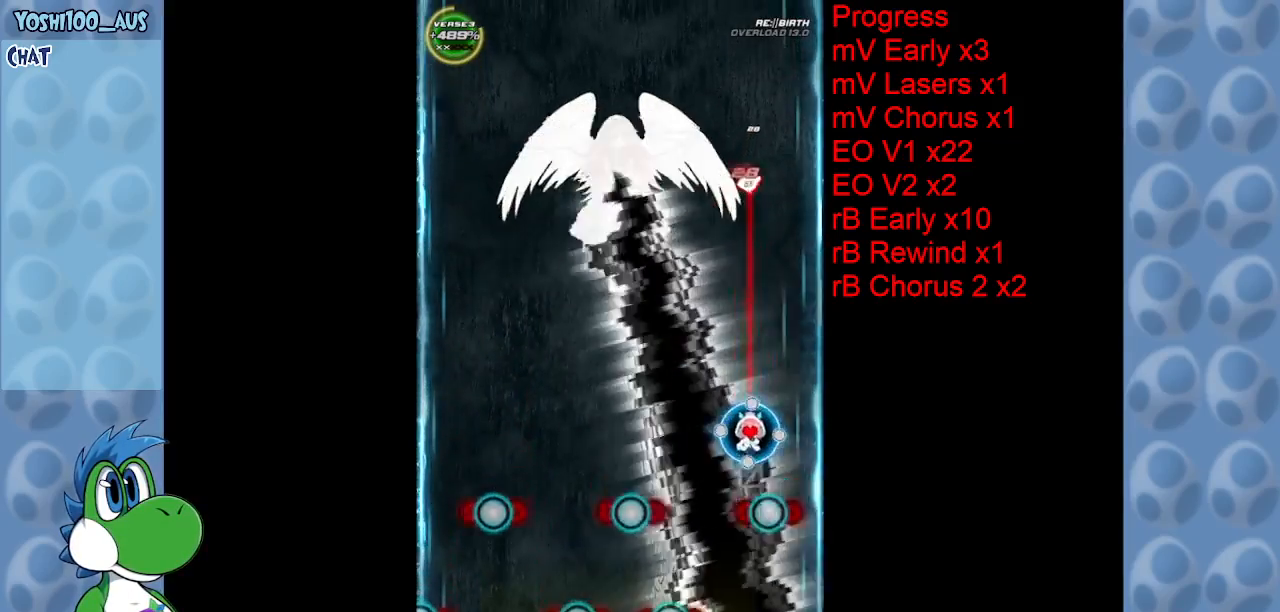
{"keys": ["down", "left"], "events": [[100, "up", "up"], [100, "z", "up"], [200, "right", "up"], [234, "down", "down"], [284, "left", "down"], [284, "z", "down"], [434, "z", "up"]]}
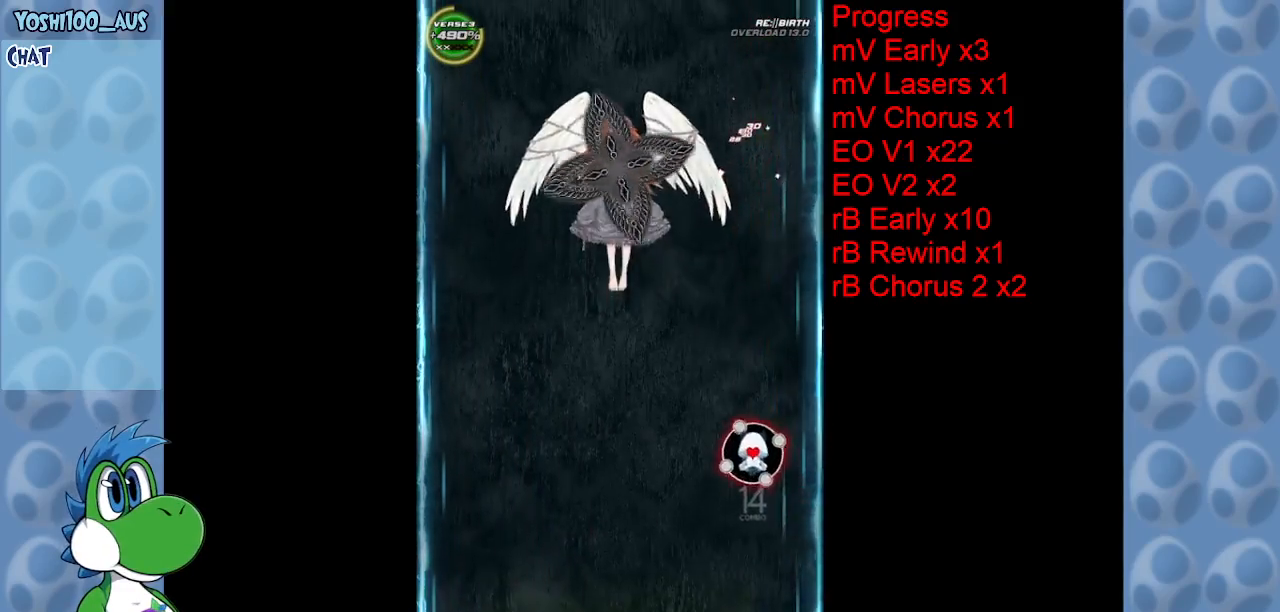
{"keys": ["left"], "events": [[200, "z", "down"], [300, "down", "up"], [350, "z", "up"]]}
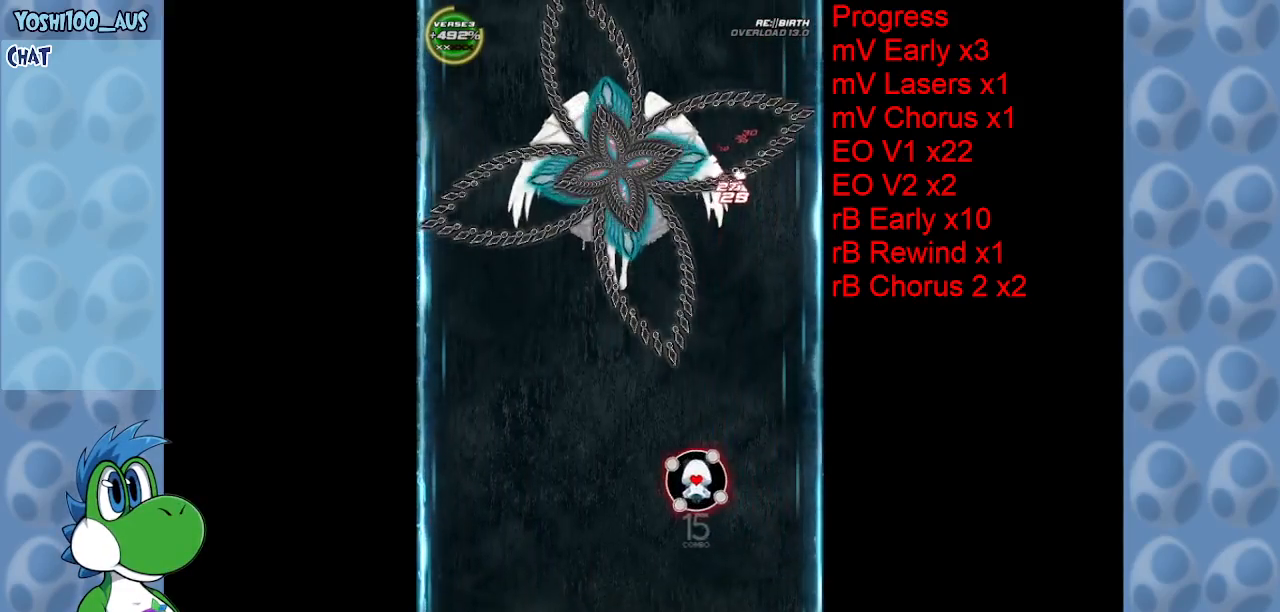
{"keys": ["down", "left"], "events": [[134, "z", "down"], [317, "z", "up"], [367, "down", "down"]]}
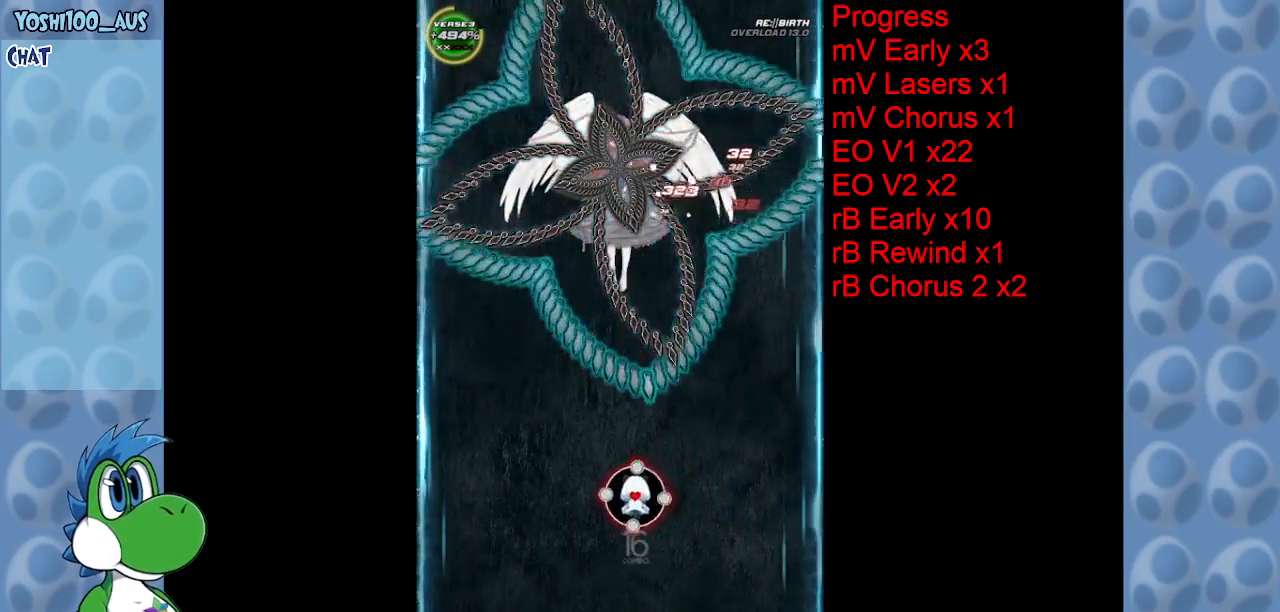
{"keys": ["left"], "events": [[50, "z", "down"], [100, "down", "up"], [100, "left", "up"], [100, "z", "up"], [250, "left", "down"], [300, "x", "down"], [467, "x", "up"]]}